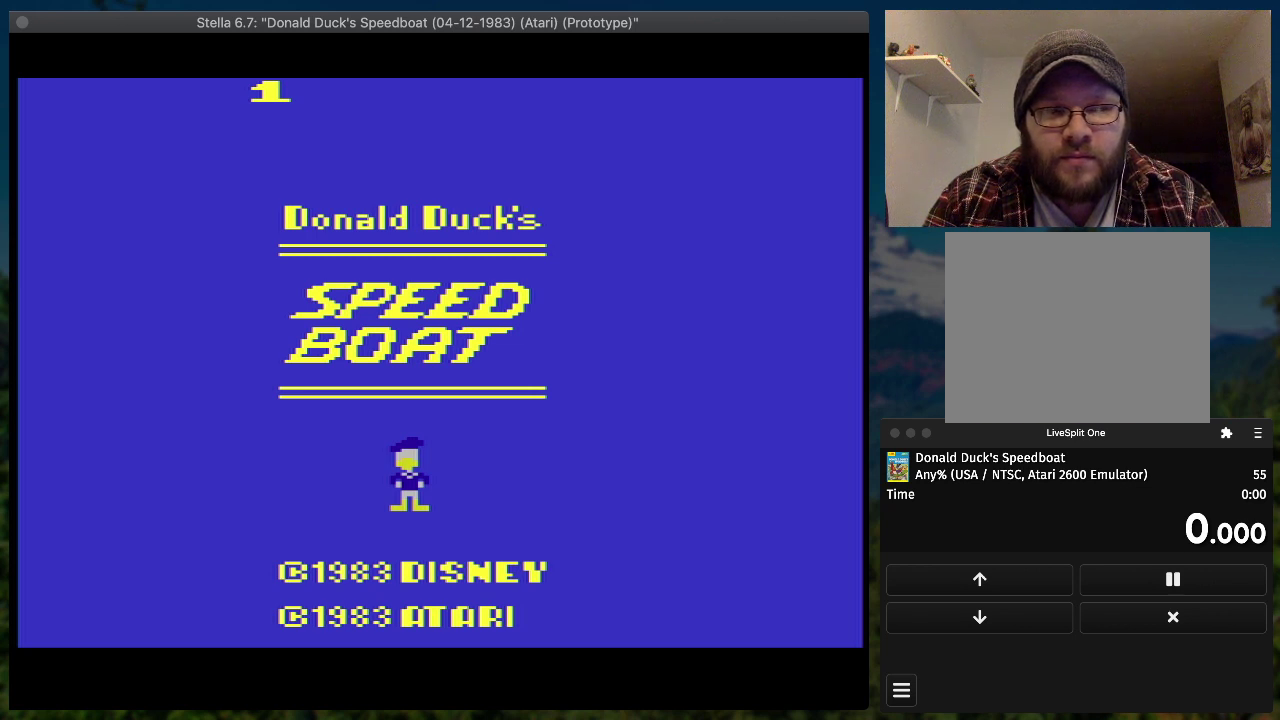
Gameplay with a controller (PlayStation layout); each line is a JSON object with the inputs held at the frame after it. "events" lists button and stick changes between this image and that frame as [ms after this image, input, new state], when the widget could be followed in between. Not read: L3 R3 left_stick right_stick.
{"buttons": ["START"], "events": [[433, "START", "down"]]}
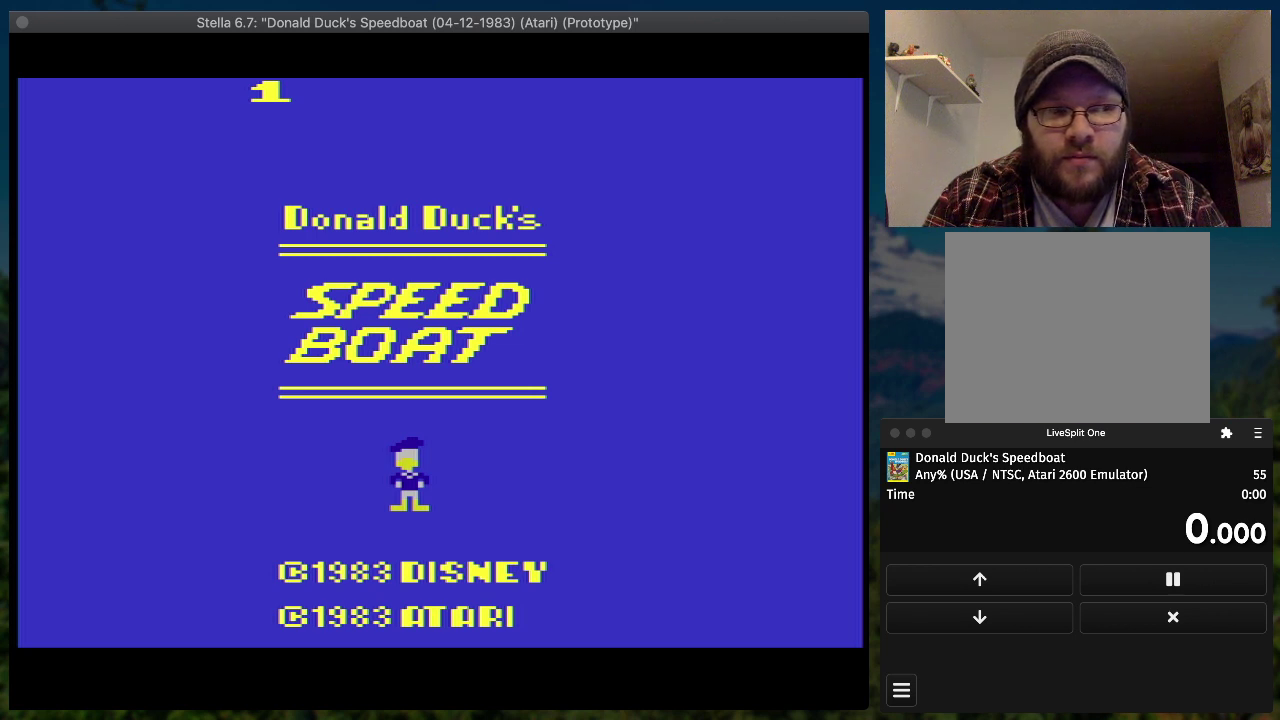
{"buttons": ["SQUARE", "DPAD_RIGHT"], "events": [[33, "DPAD_RIGHT", "down"], [33, "START", "up"], [100, "SQUARE", "down"]]}
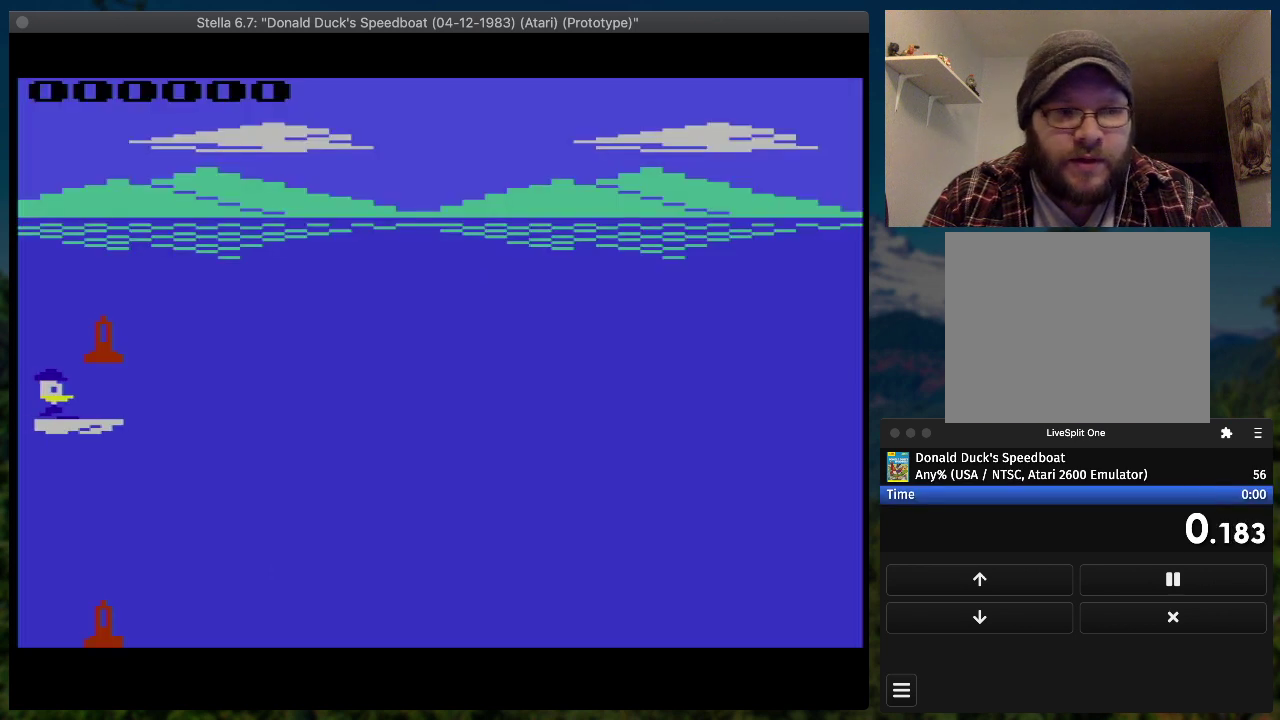
{"buttons": ["SQUARE", "DPAD_RIGHT"], "events": []}
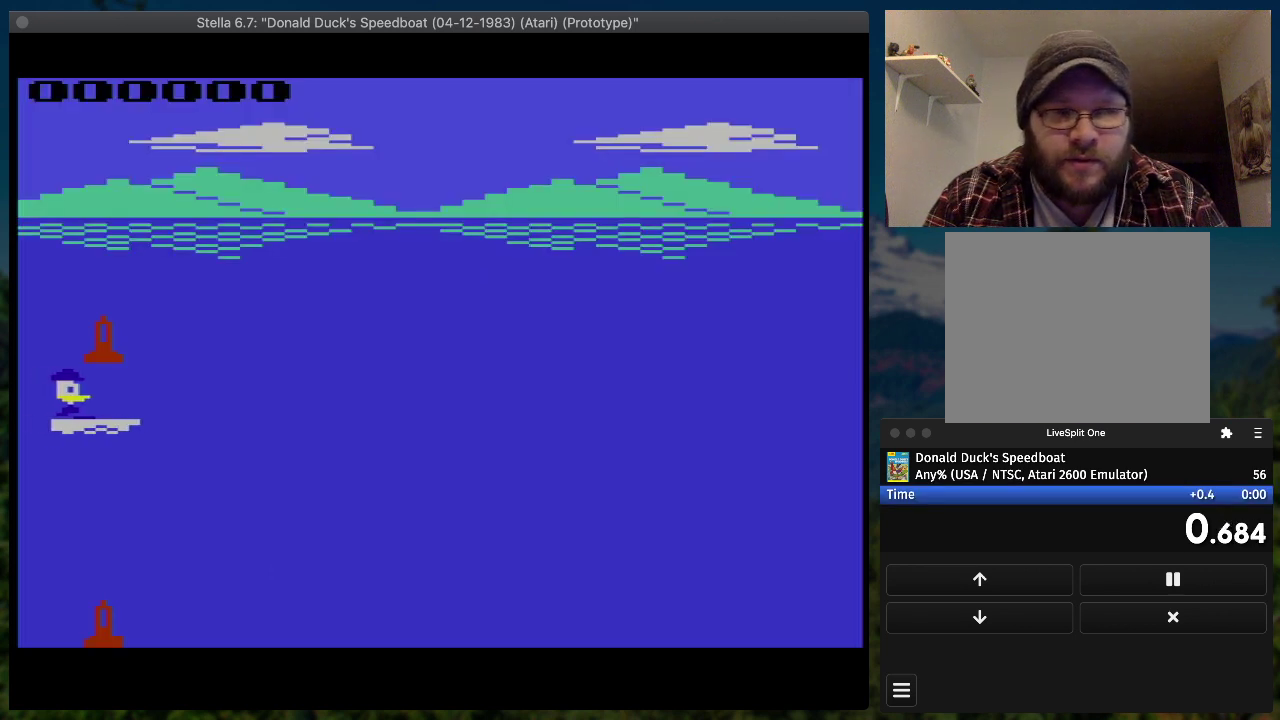
{"buttons": ["SQUARE", "DPAD_RIGHT"], "events": []}
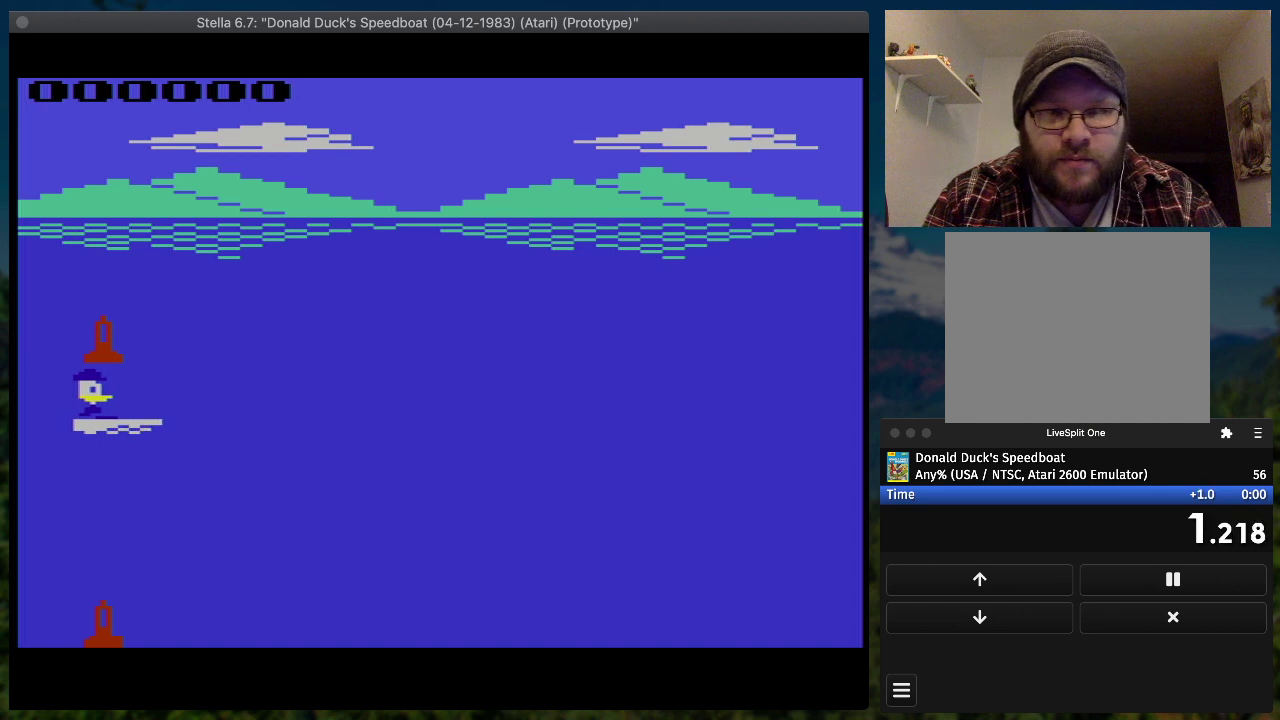
{"buttons": ["SQUARE", "DPAD_RIGHT"], "events": []}
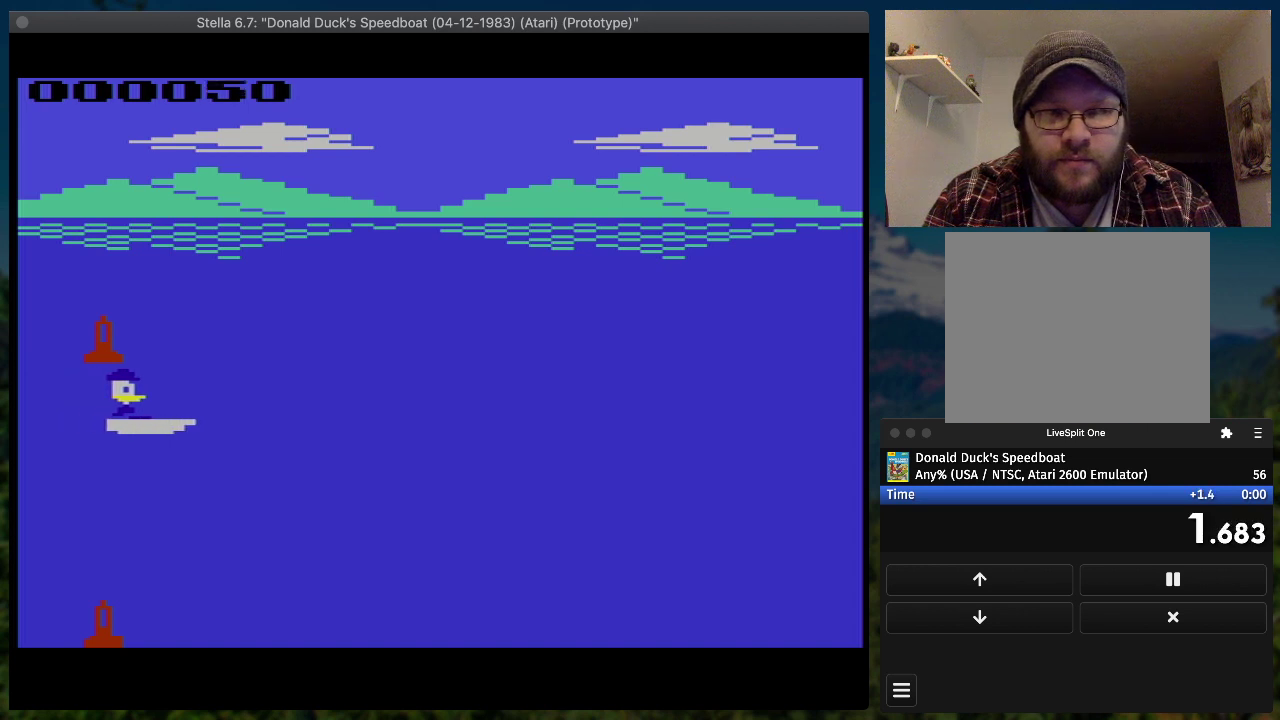
{"buttons": ["SQUARE", "DPAD_RIGHT"], "events": []}
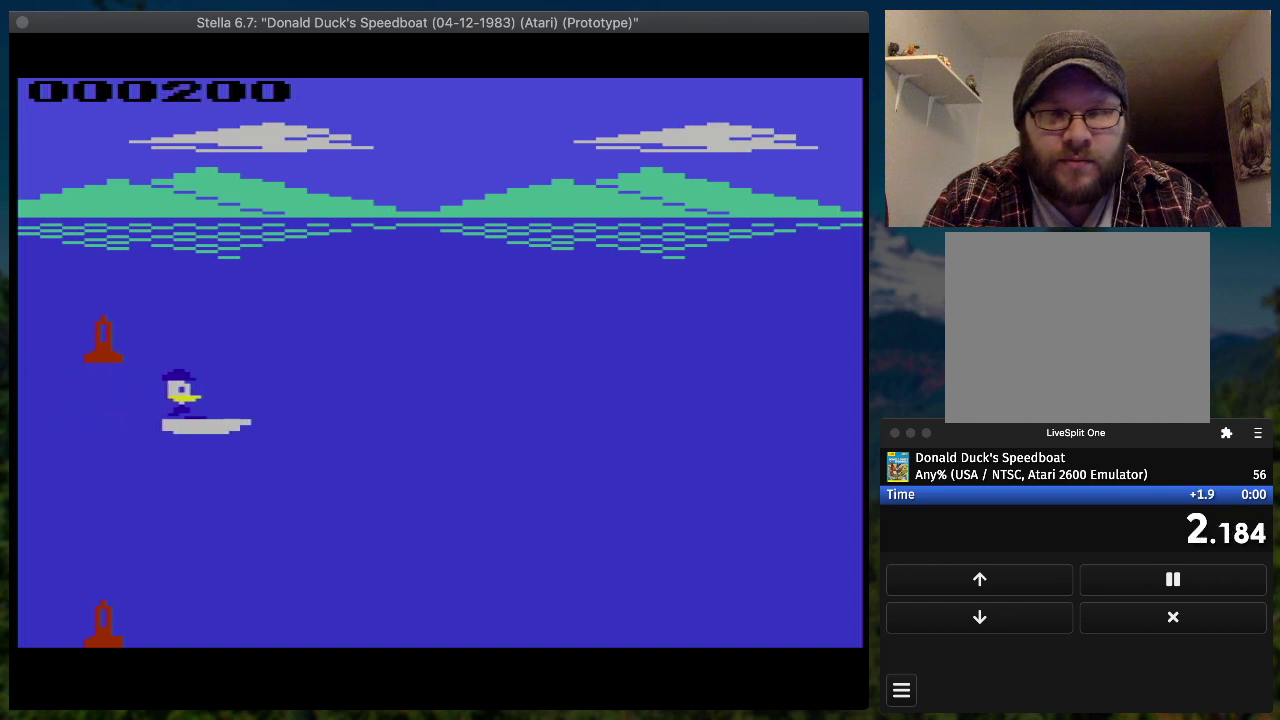
{"buttons": ["SQUARE", "DPAD_UP", "DPAD_RIGHT"], "events": [[433, "DPAD_UP", "down"]]}
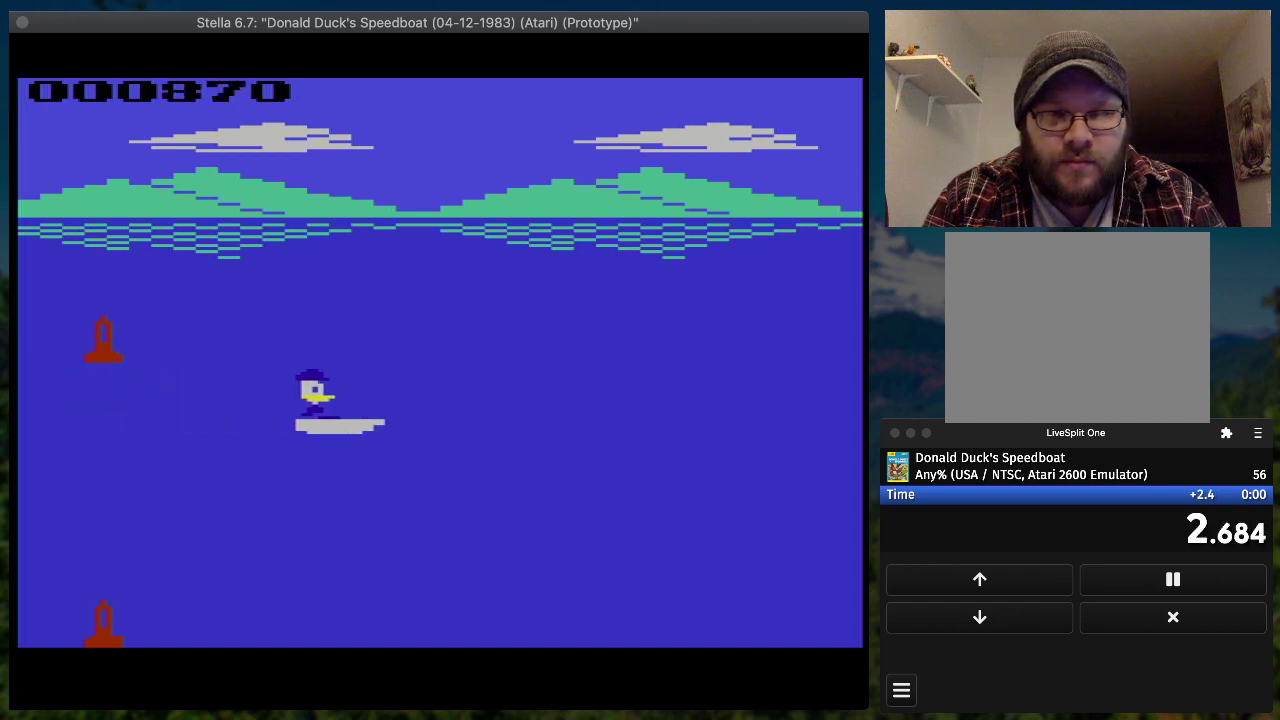
{"buttons": ["SQUARE", "DPAD_RIGHT"], "events": [[200, "DPAD_UP", "up"]]}
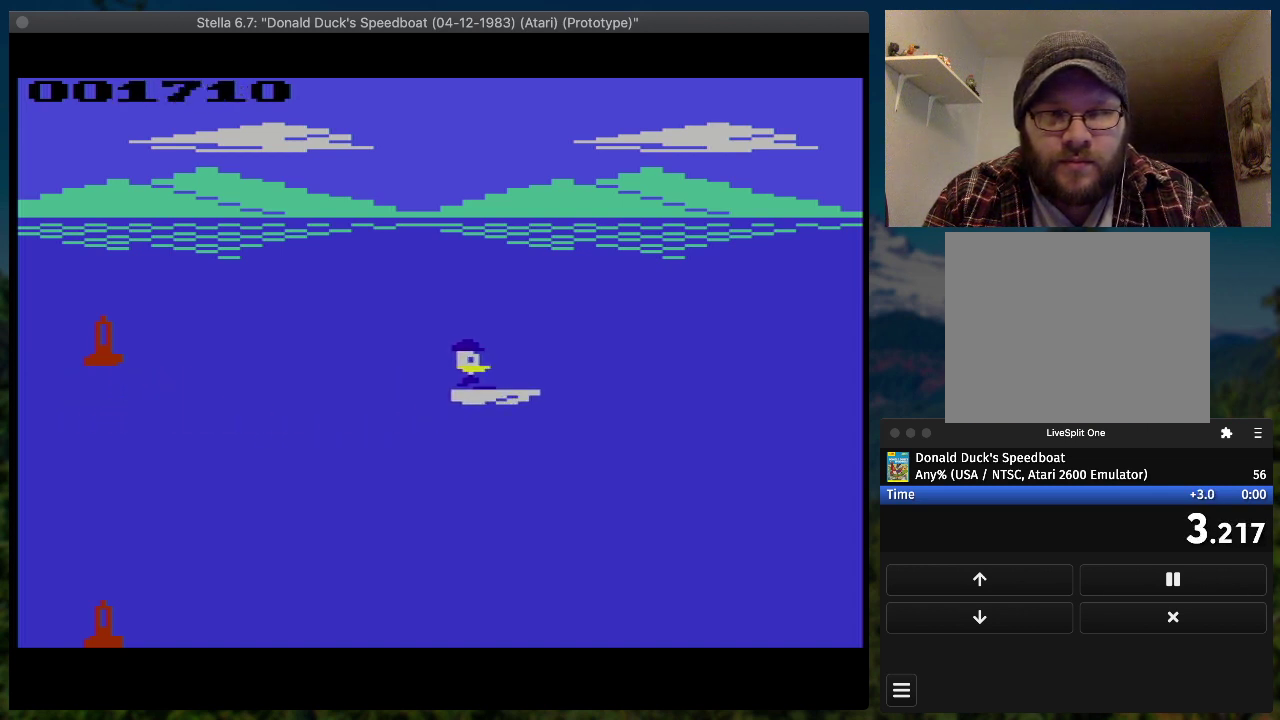
{"buttons": ["SQUARE", "DPAD_RIGHT"], "events": []}
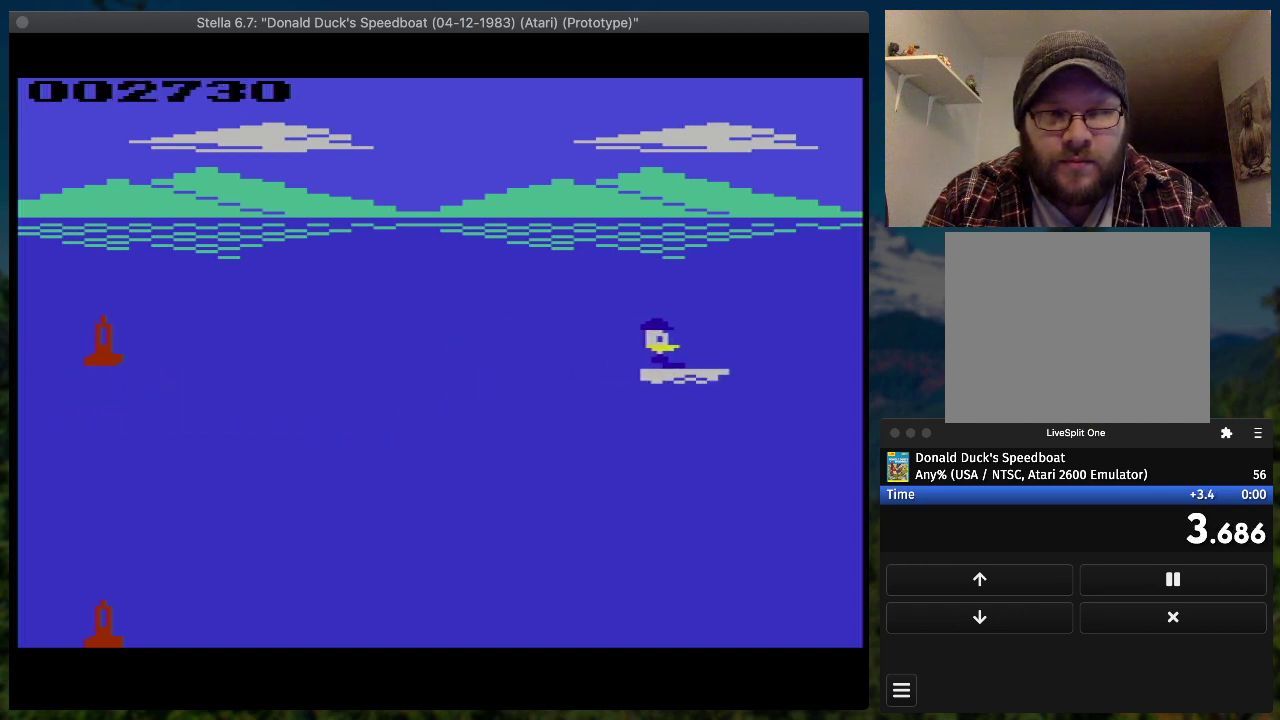
{"buttons": ["SQUARE", "DPAD_RIGHT"], "events": []}
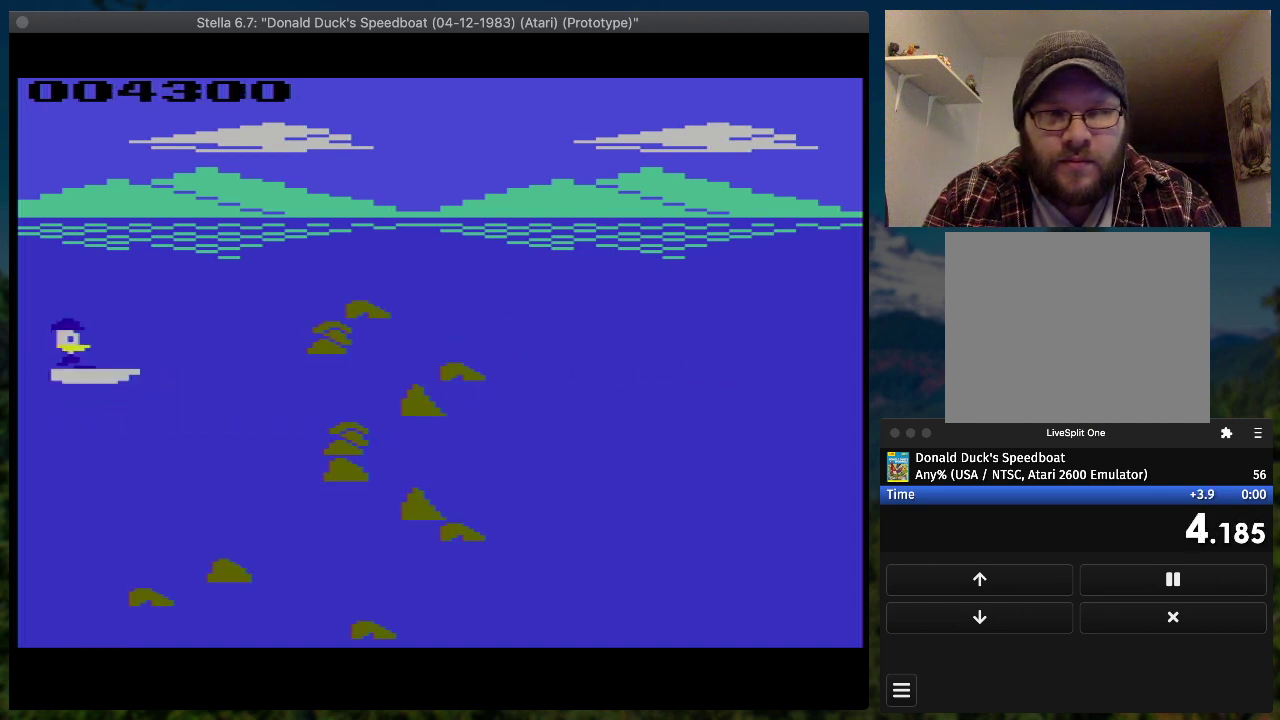
{"buttons": ["SQUARE", "DPAD_UP", "DPAD_RIGHT"], "events": [[333, "DPAD_UP", "down"]]}
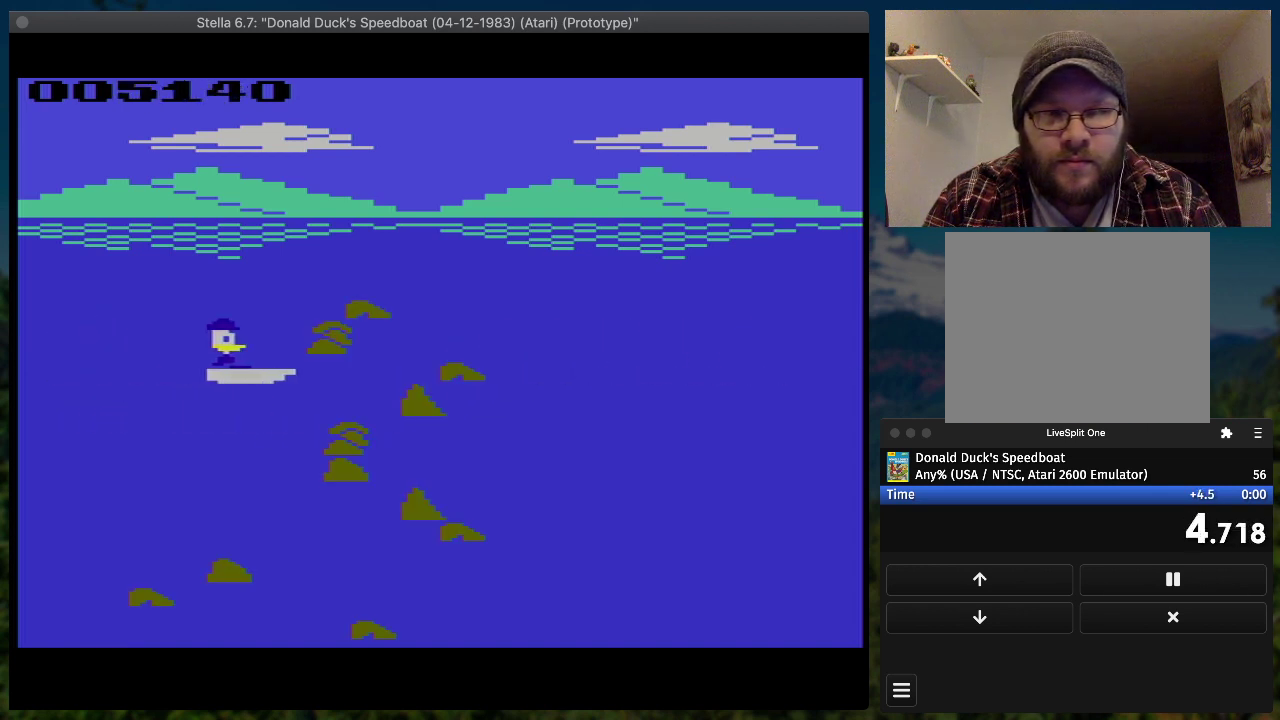
{"buttons": ["SQUARE", "DPAD_DOWN", "DPAD_RIGHT"], "events": [[133, "DPAD_UP", "up"], [367, "DPAD_DOWN", "down"]]}
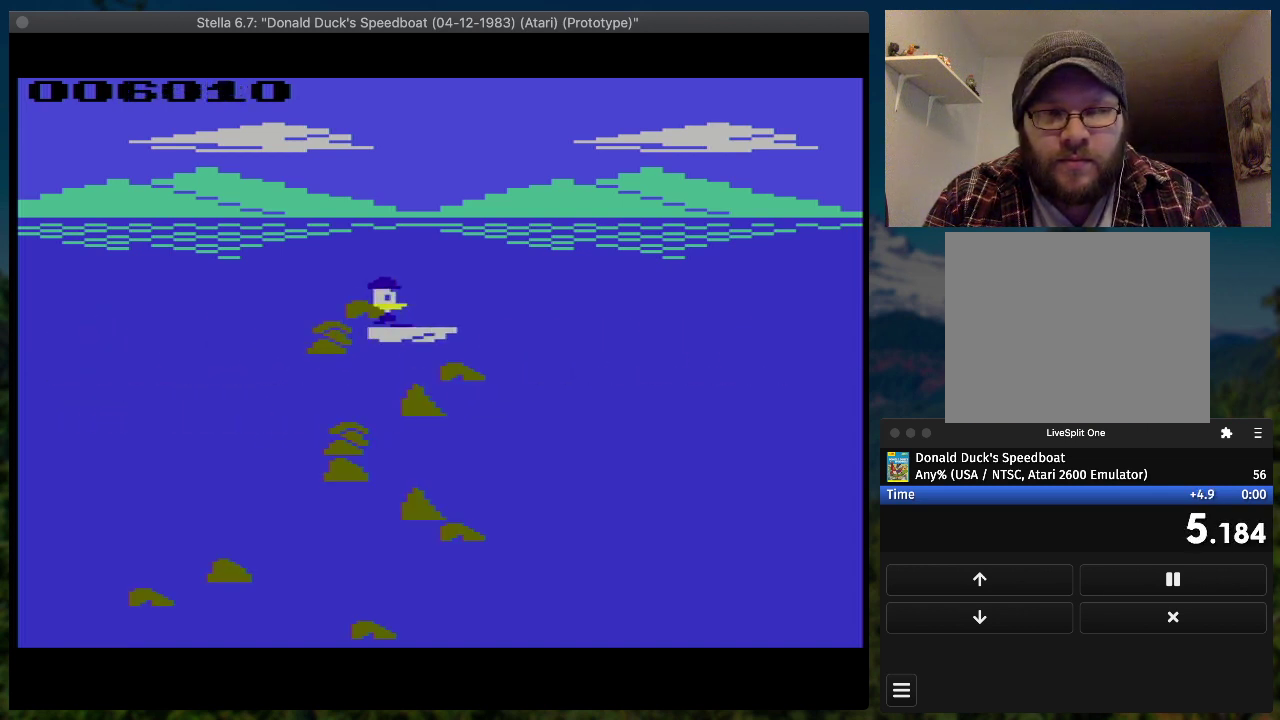
{"buttons": ["SQUARE", "DPAD_RIGHT"], "events": [[233, "DPAD_DOWN", "up"]]}
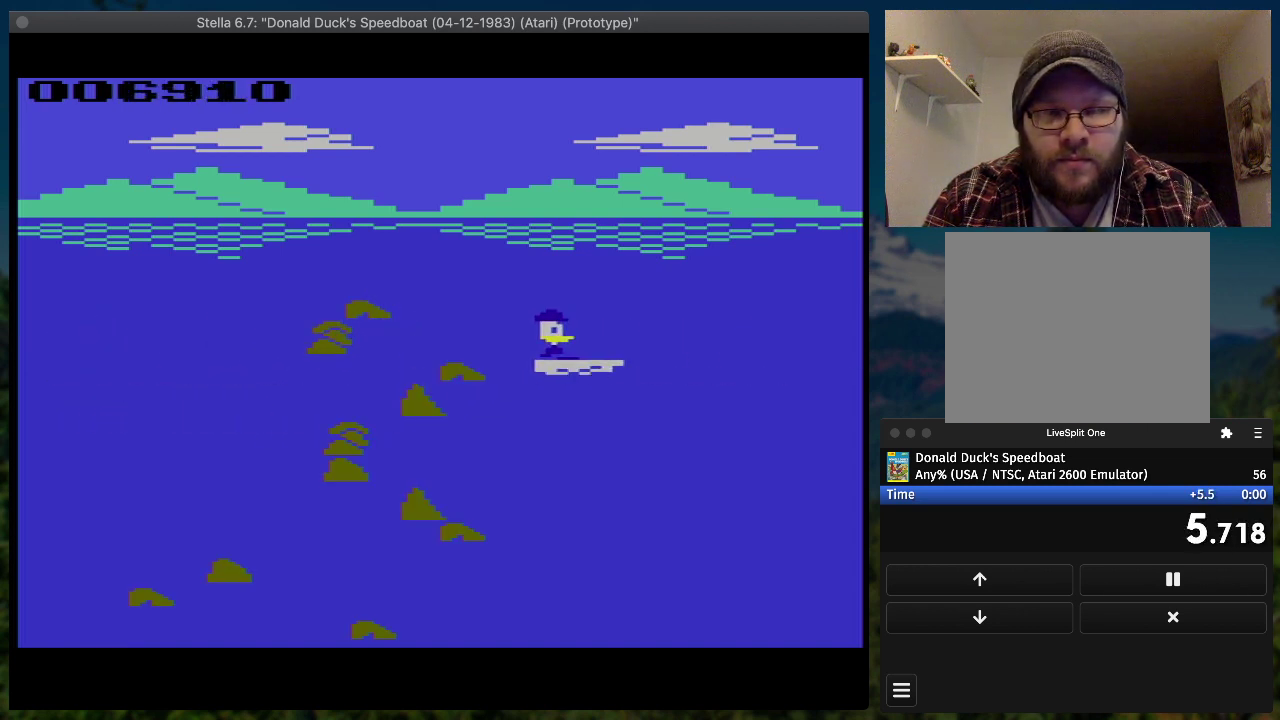
{"buttons": ["SQUARE", "DPAD_RIGHT"], "events": []}
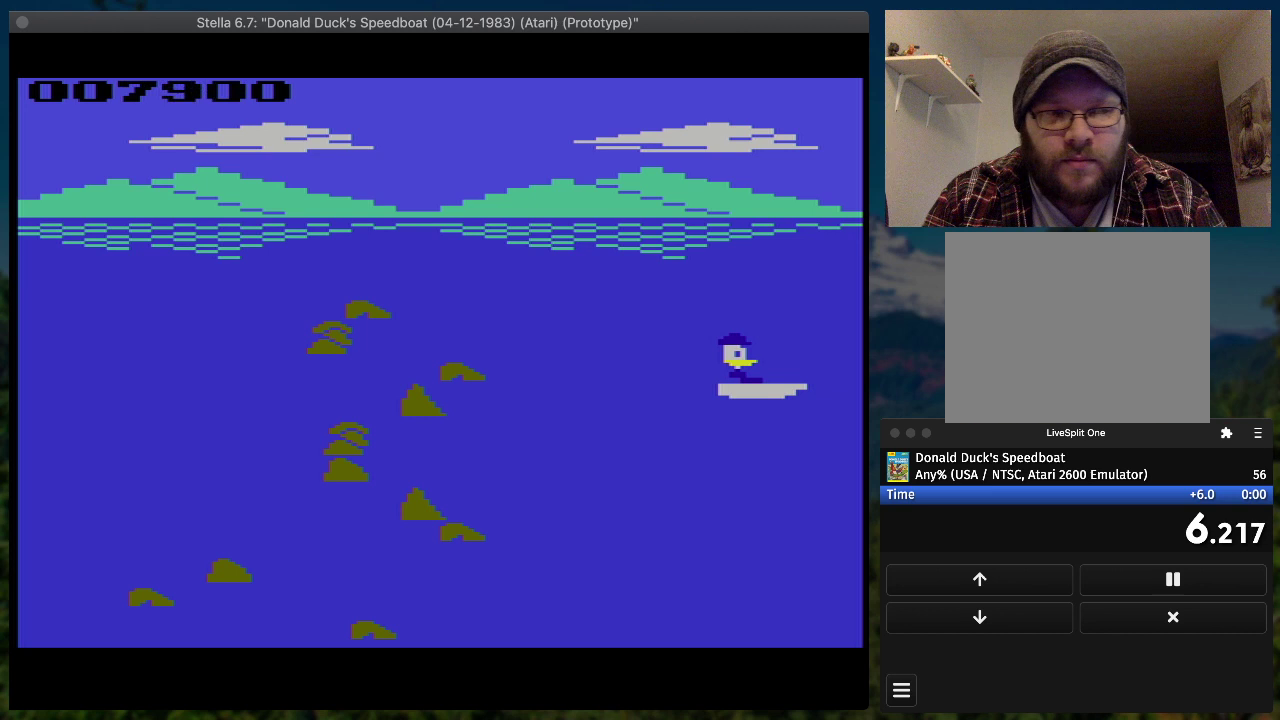
{"buttons": ["SQUARE", "DPAD_UP", "DPAD_RIGHT"], "events": [[433, "DPAD_UP", "down"]]}
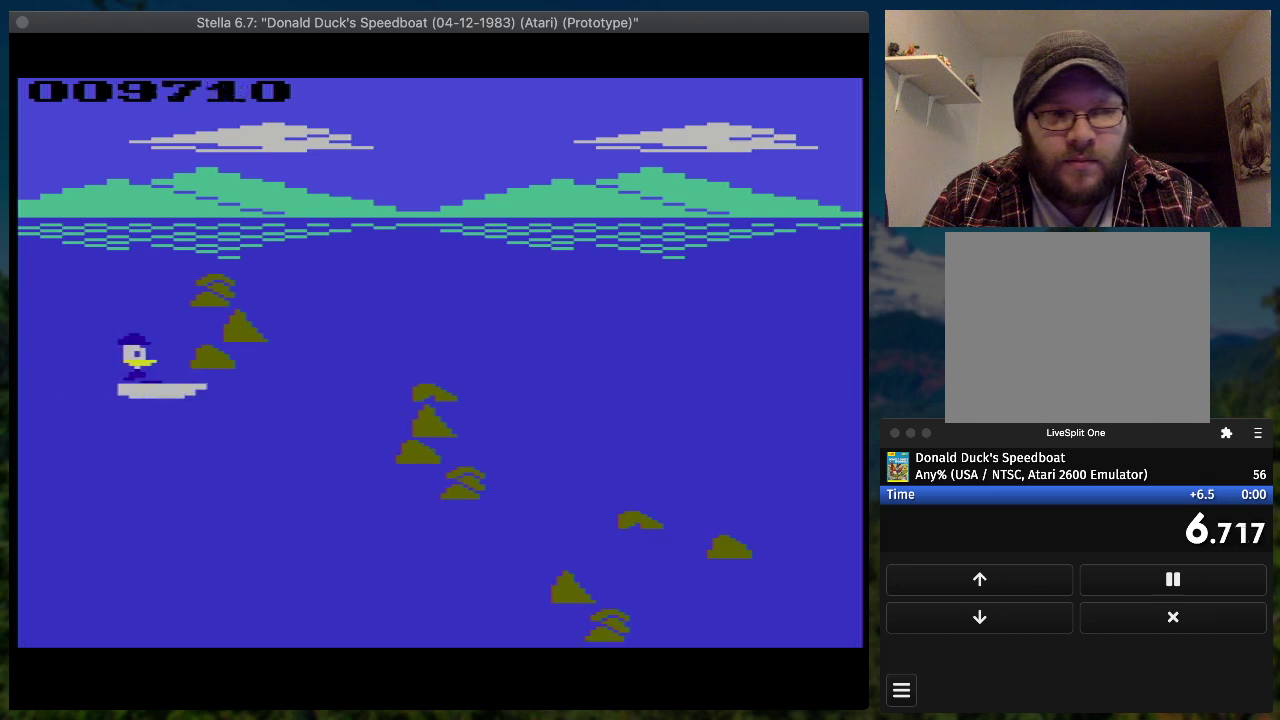
{"buttons": ["SQUARE", "DPAD_RIGHT"], "events": [[133, "DPAD_UP", "up"]]}
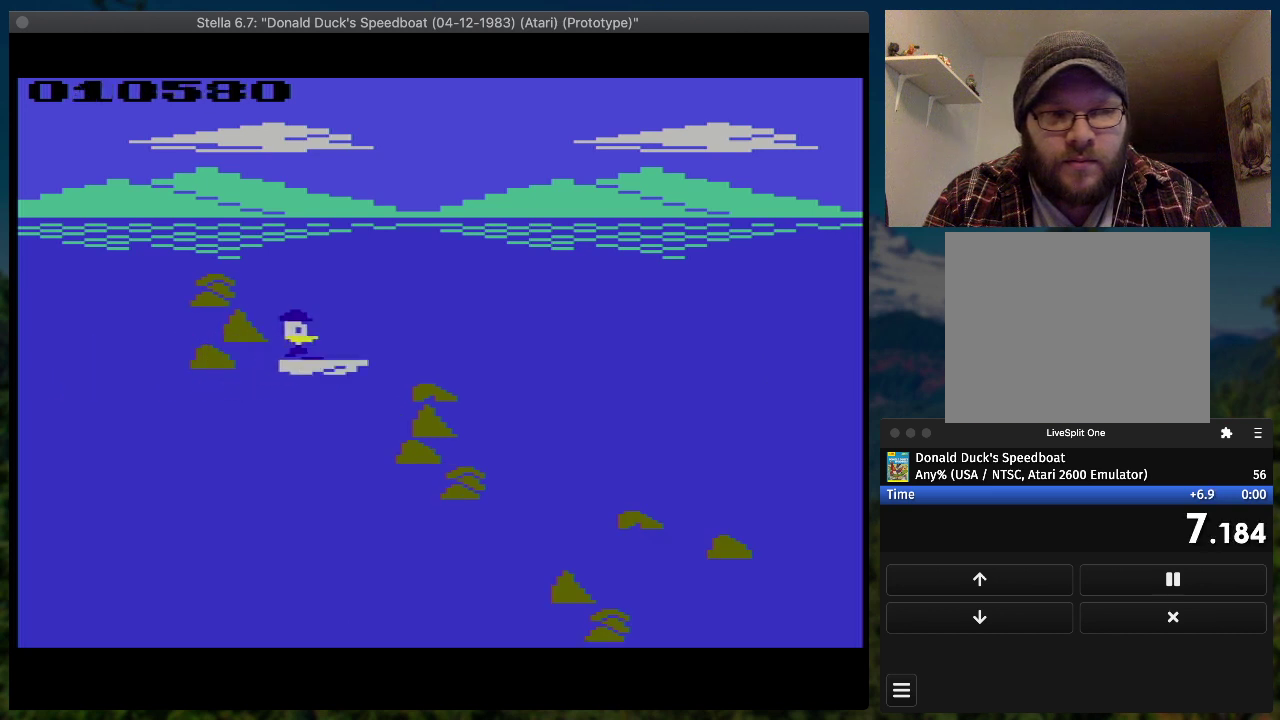
{"buttons": ["SQUARE", "DPAD_DOWN", "DPAD_RIGHT"], "events": [[100, "DPAD_DOWN", "down"]]}
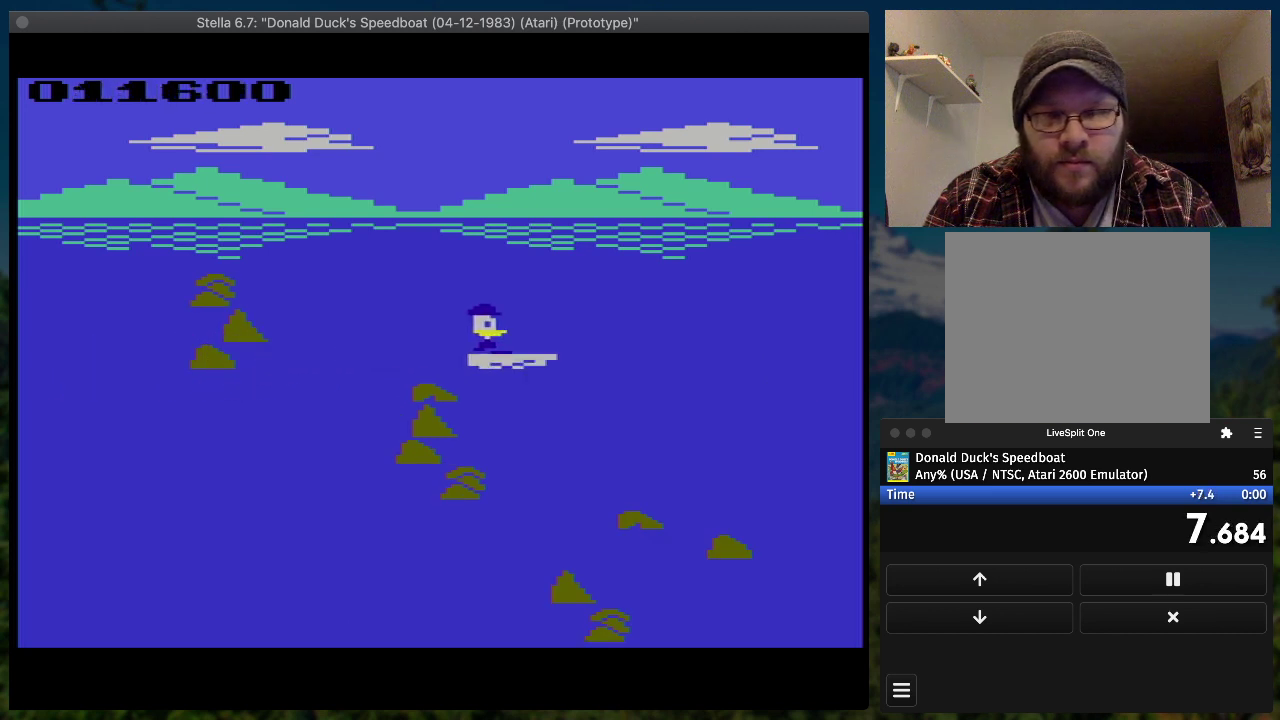
{"buttons": ["SQUARE", "DPAD_RIGHT"], "events": [[267, "DPAD_DOWN", "up"]]}
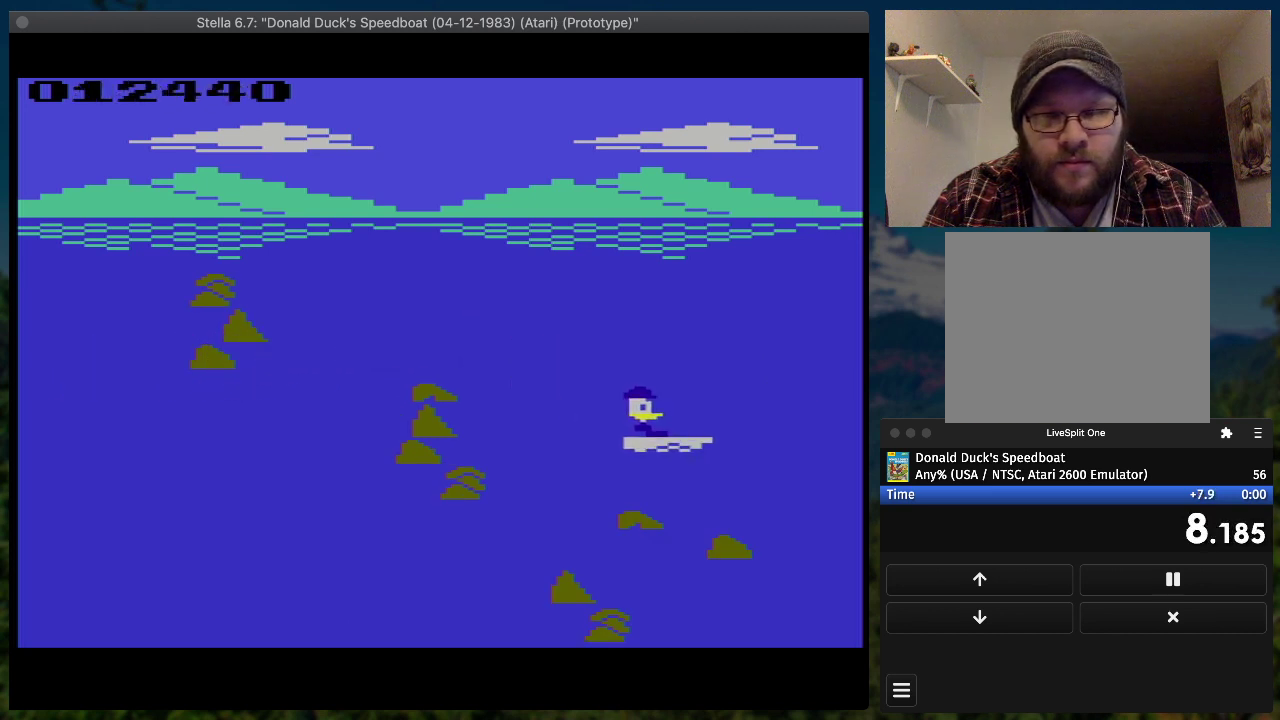
{"buttons": ["SQUARE", "DPAD_UP", "DPAD_RIGHT"], "events": [[500, "DPAD_UP", "down"]]}
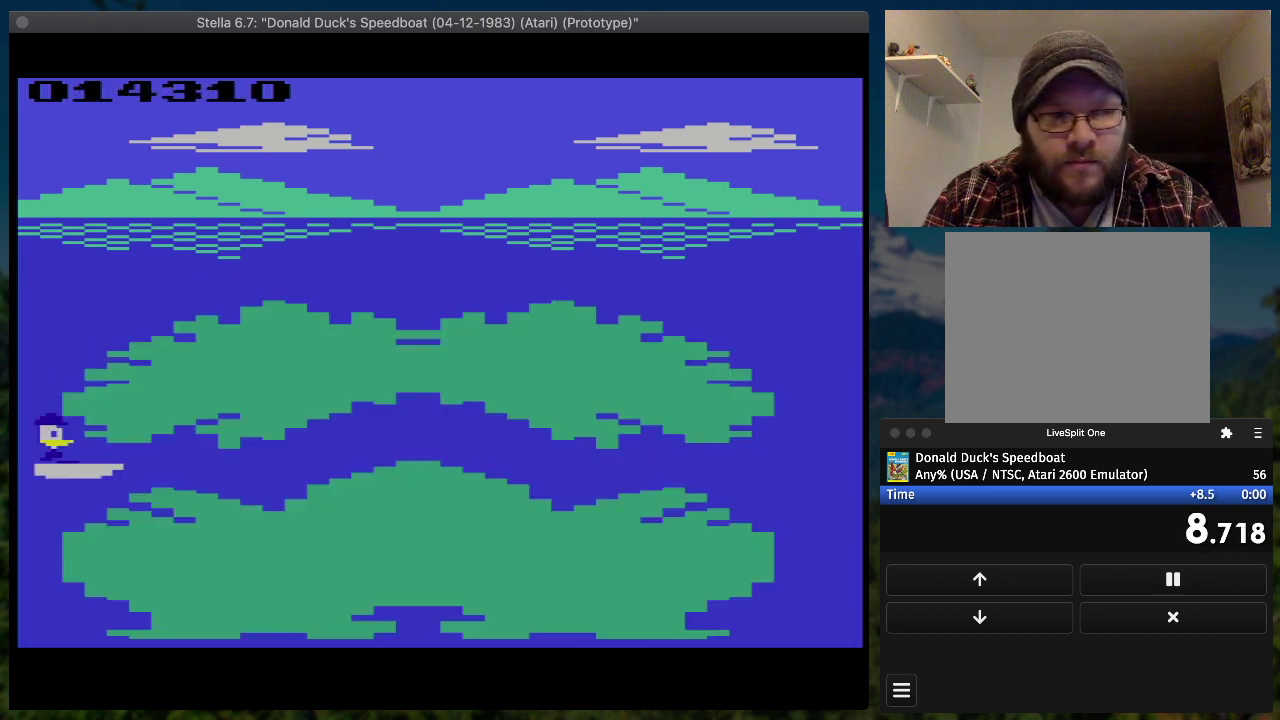
{"buttons": ["SQUARE", "DPAD_RIGHT"], "events": [[200, "DPAD_UP", "up"]]}
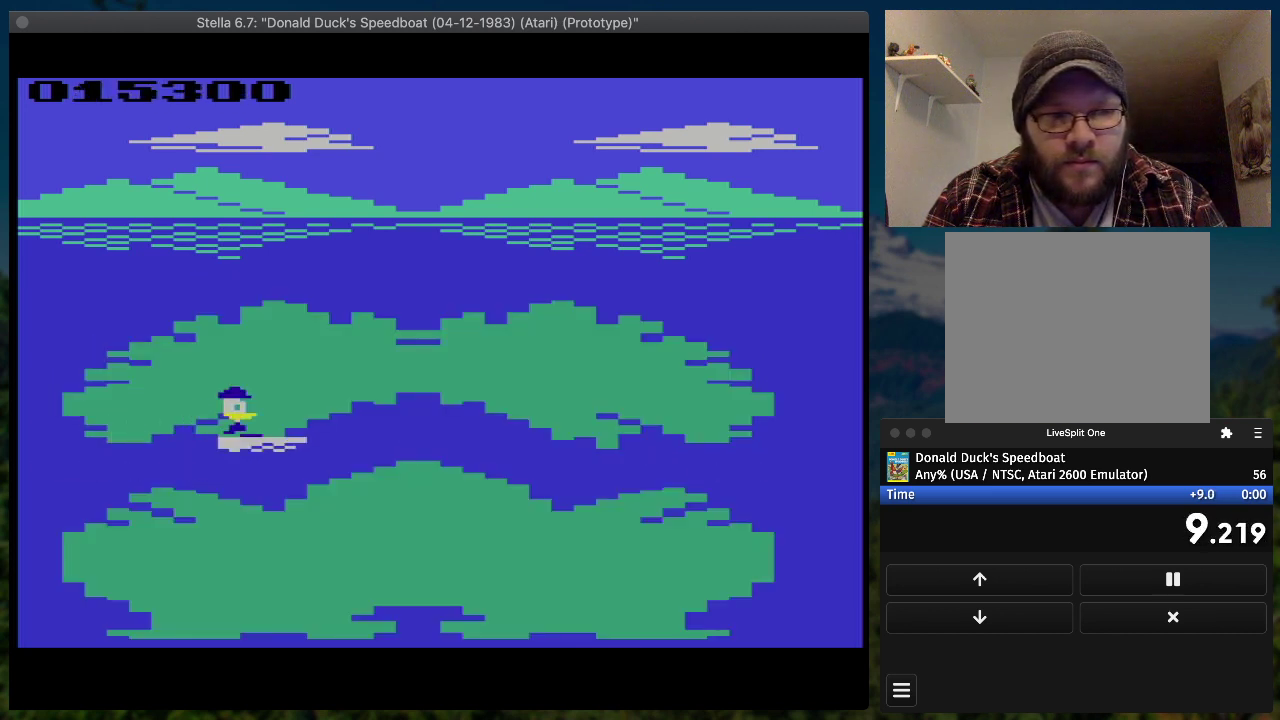
{"buttons": ["SQUARE", "DPAD_RIGHT"], "events": [[267, "DPAD_DOWN", "down"], [367, "DPAD_DOWN", "up"]]}
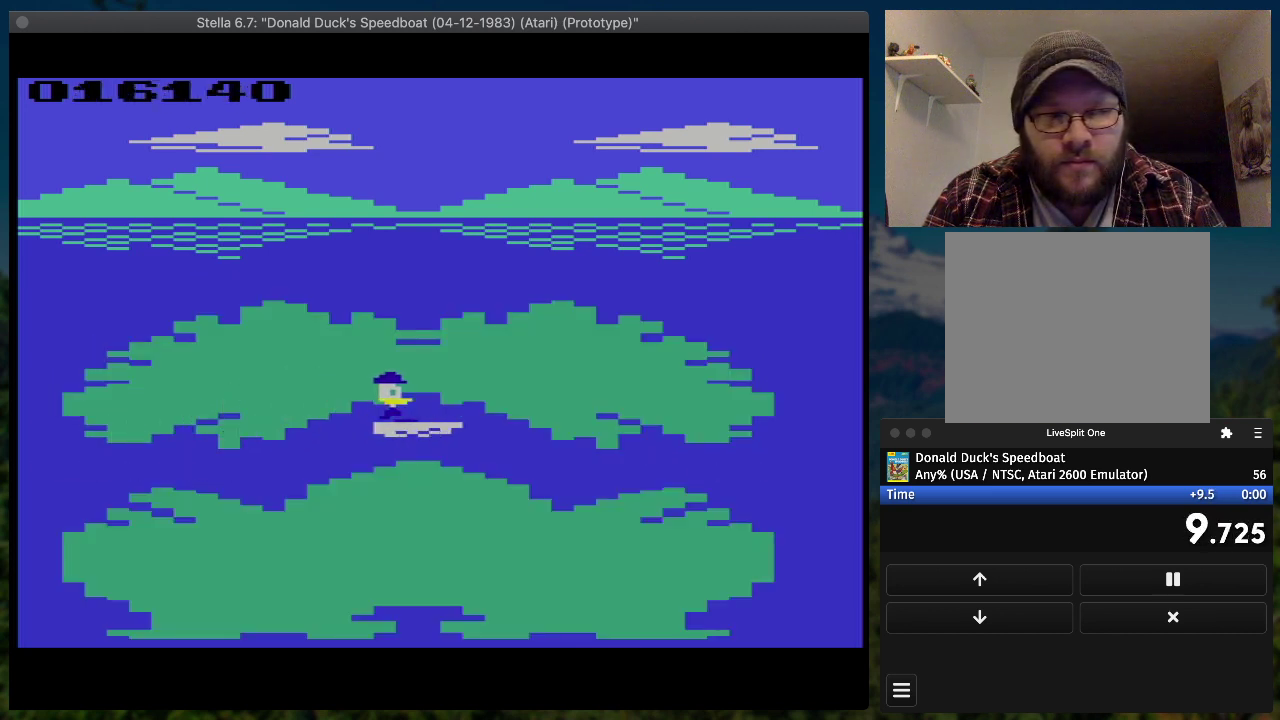
{"buttons": ["SQUARE", "DPAD_RIGHT"], "events": []}